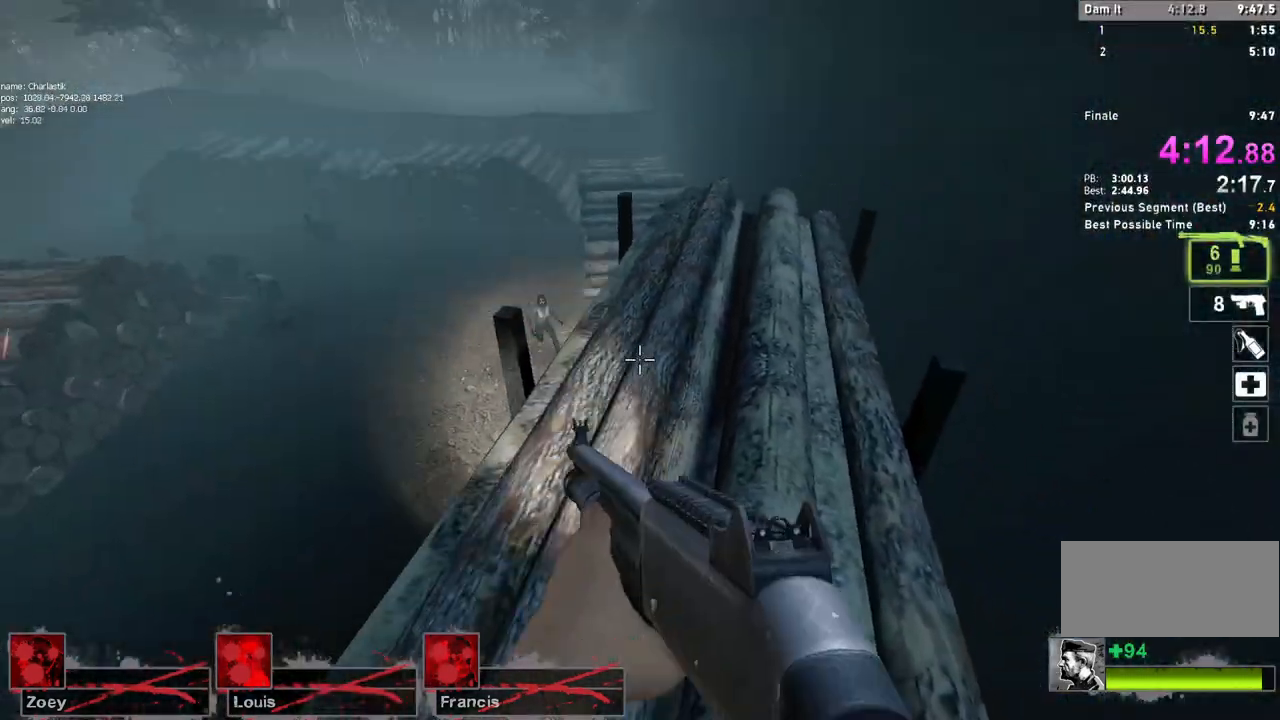
Gameplay with keyboard and mouse; each line is a JSON object with the keys and mouse buttons held at the frame after it. "events" lists presses ("down") and releases ("up") of "a", "ctrl", "d", "e", "f", "q", "r", "s", "shift", "space", "tab", "w", "mouse_left", "mouse_wheel" and "mouse_right" between this image and that frame as [ms after this image, input, new state], when the widget could be followed in between. "mouse_left", "mouse_wheel", "mouse_right" = the "left", "wheel", "right" buttons of the "mouse" list. No other keys are recorded. "wheel" means that the mouse wheel is clicked or scrolled. Mouse movement is not recorded.
{"keys": ["ctrl", "d", "space"], "mouse": [], "events": [[467, "d", "down"], [467, "space", "down"], [500, "ctrl", "down"], [500, "w", "up"]]}
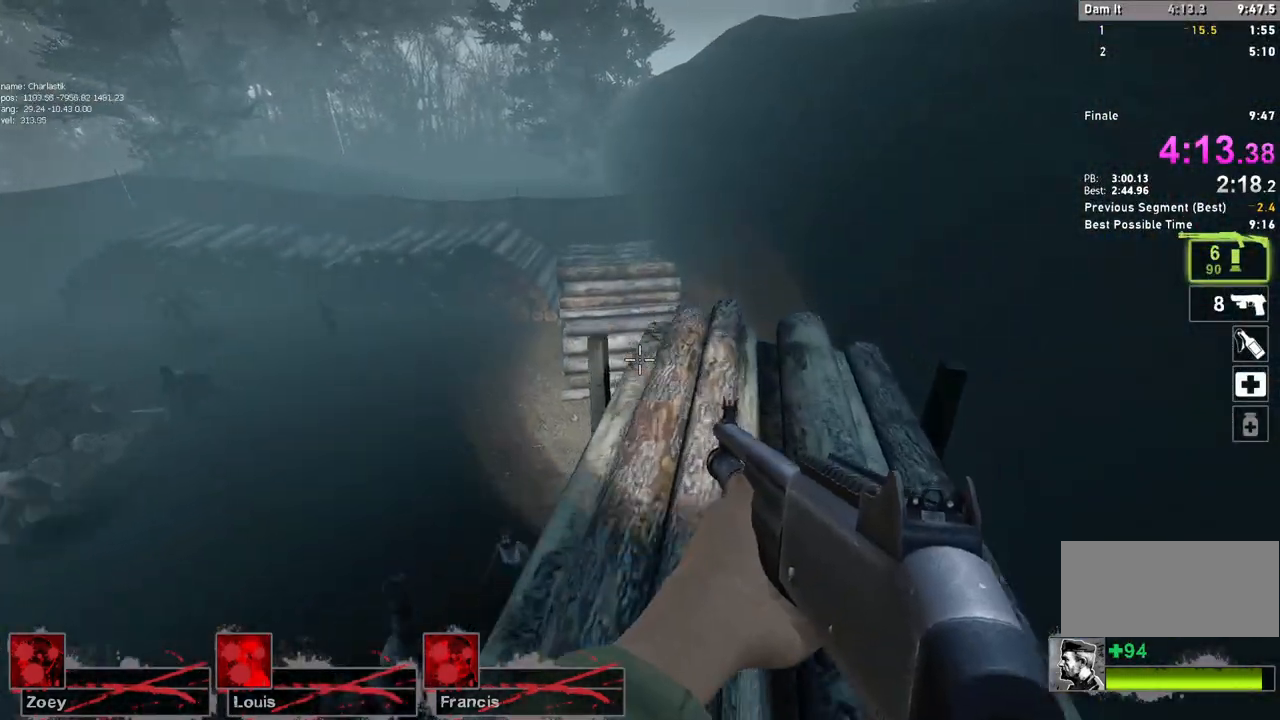
{"keys": ["ctrl", "d"], "mouse": [], "events": [[117, "space", "up"]]}
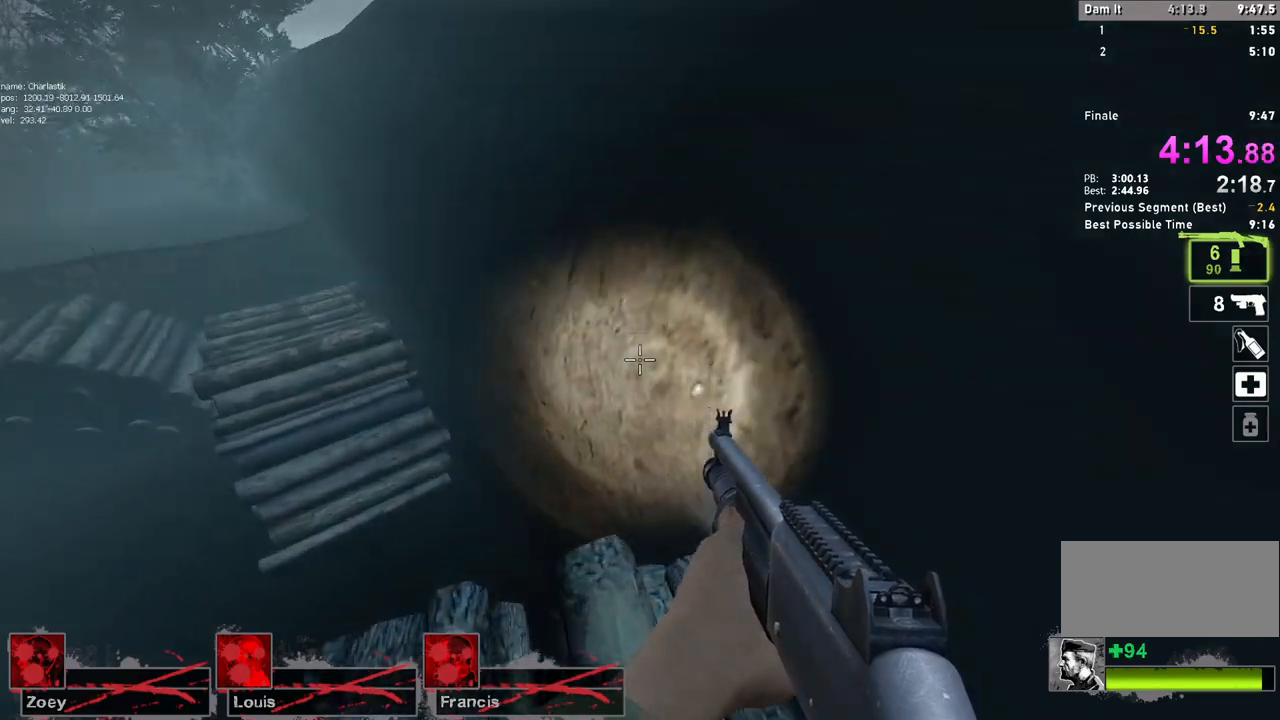
{"keys": ["a", "ctrl"], "mouse": [], "events": [[183, "space", "down"], [400, "a", "down"], [400, "d", "up"], [417, "space", "up"]]}
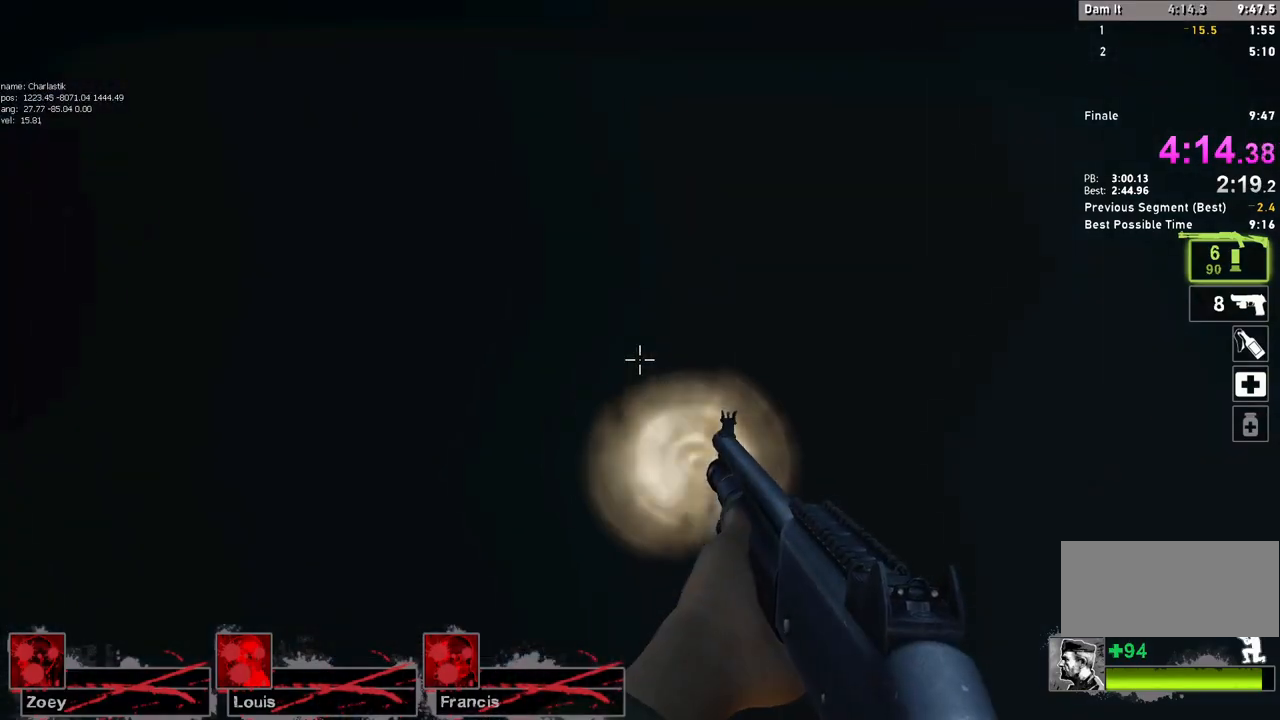
{"keys": ["space", "w"], "mouse": [], "events": [[117, "ctrl", "up"], [167, "w", "down"], [233, "a", "up"], [433, "space", "down"]]}
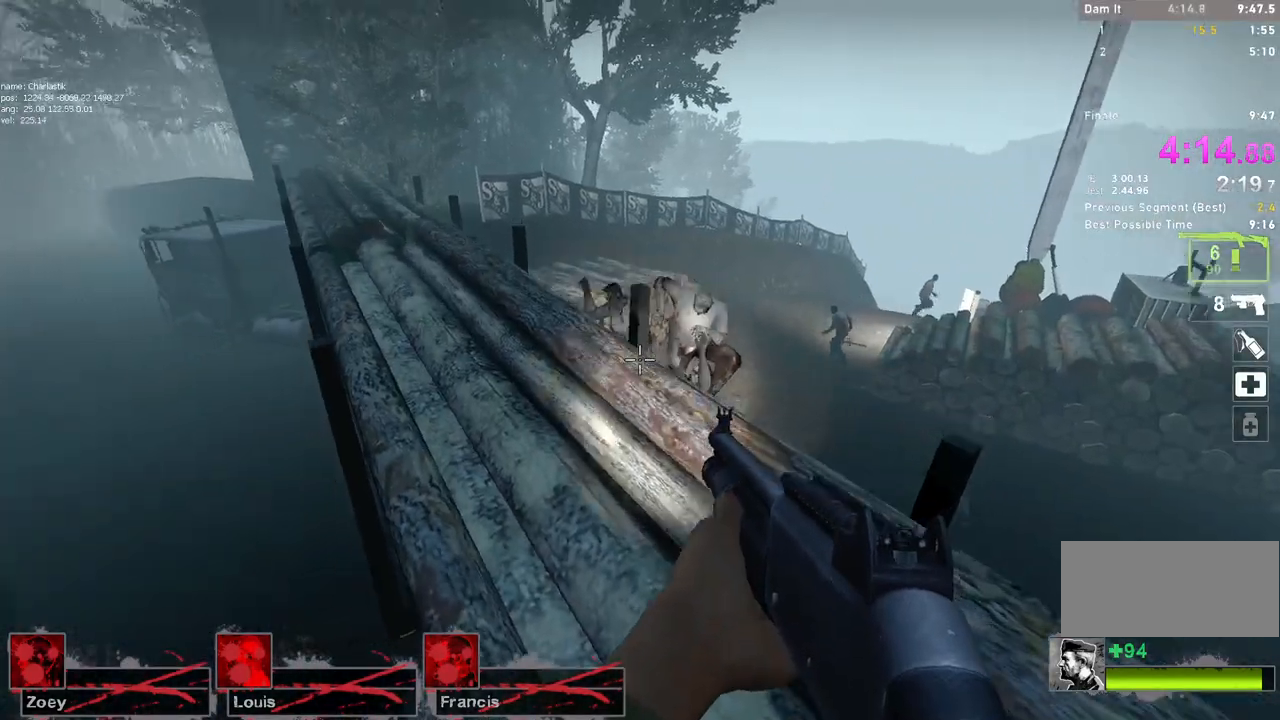
{"keys": ["w"], "mouse": ["left"], "events": [[67, "d", "down"], [100, "space", "up"], [100, "w", "up"], [233, "mouse_left", "down"], [267, "w", "down"], [283, "d", "up"], [383, "mouse_left", "up"], [467, "mouse_left", "down"]]}
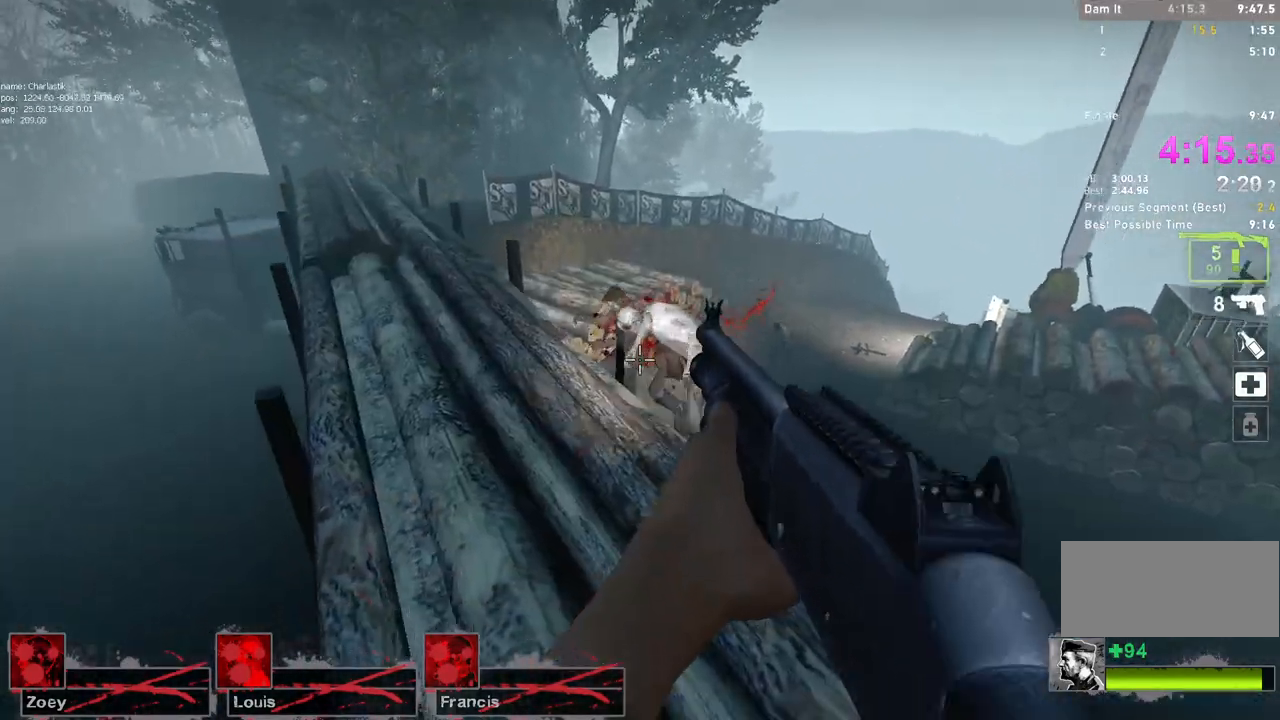
{"keys": ["a", "w"], "mouse": ["left"], "events": [[83, "a", "down"], [167, "a", "up"], [167, "mouse_left", "up"], [233, "mouse_left", "down"], [283, "a", "down"], [433, "mouse_left", "up"], [483, "mouse_left", "down"]]}
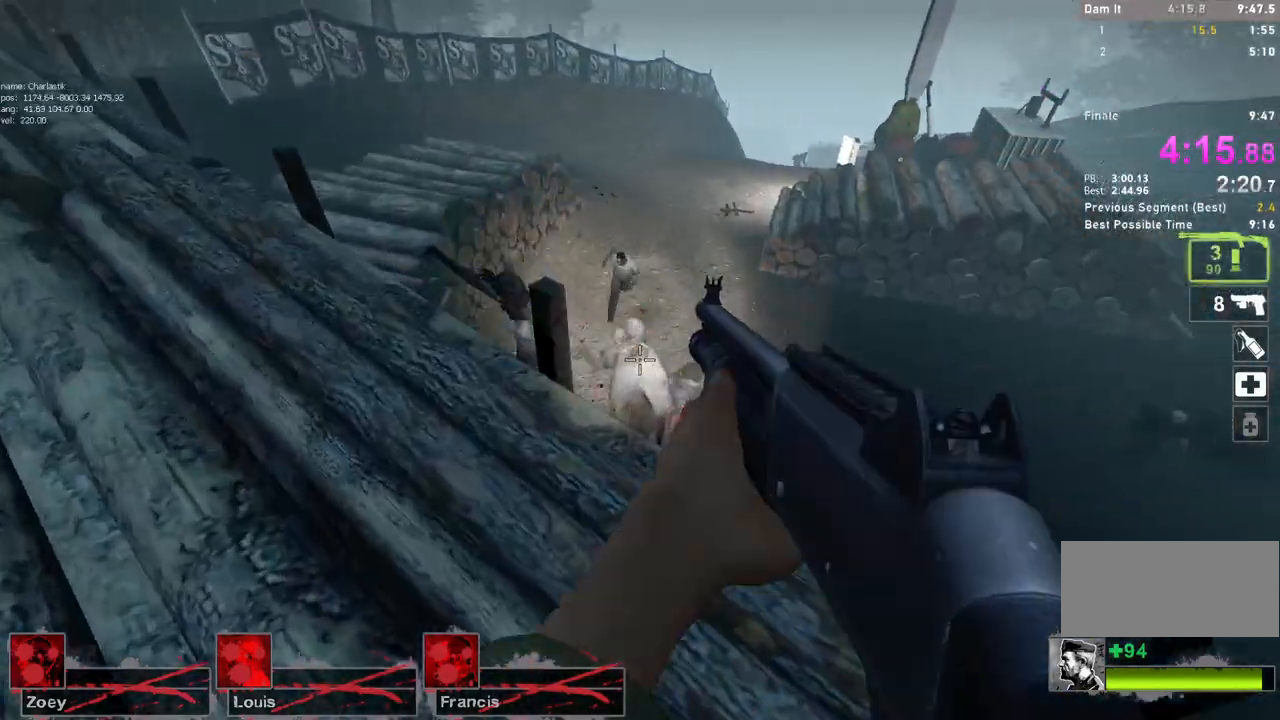
{"keys": ["s"], "mouse": [], "events": [[117, "mouse_left", "up"], [117, "r", "down"], [117, "w", "up"], [200, "s", "down"], [233, "r", "up"], [317, "a", "up"]]}
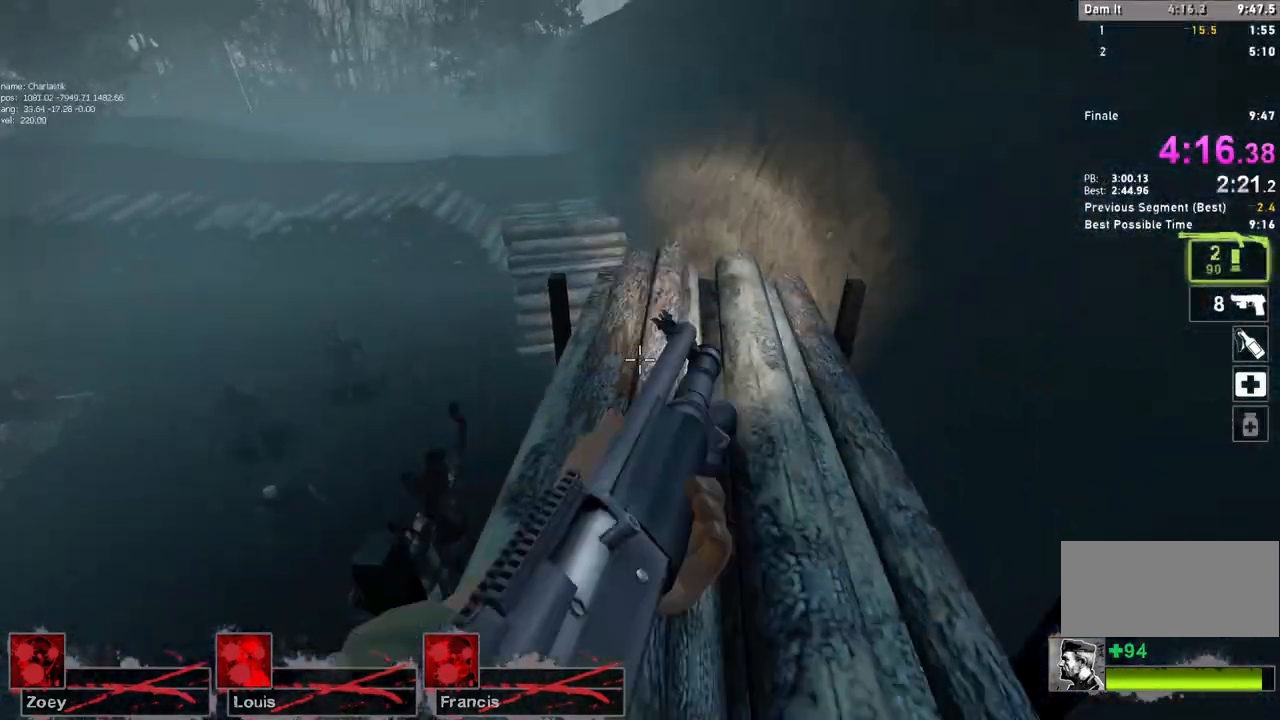
{"keys": ["w"], "mouse": [], "events": [[67, "s", "up"], [133, "w", "down"]]}
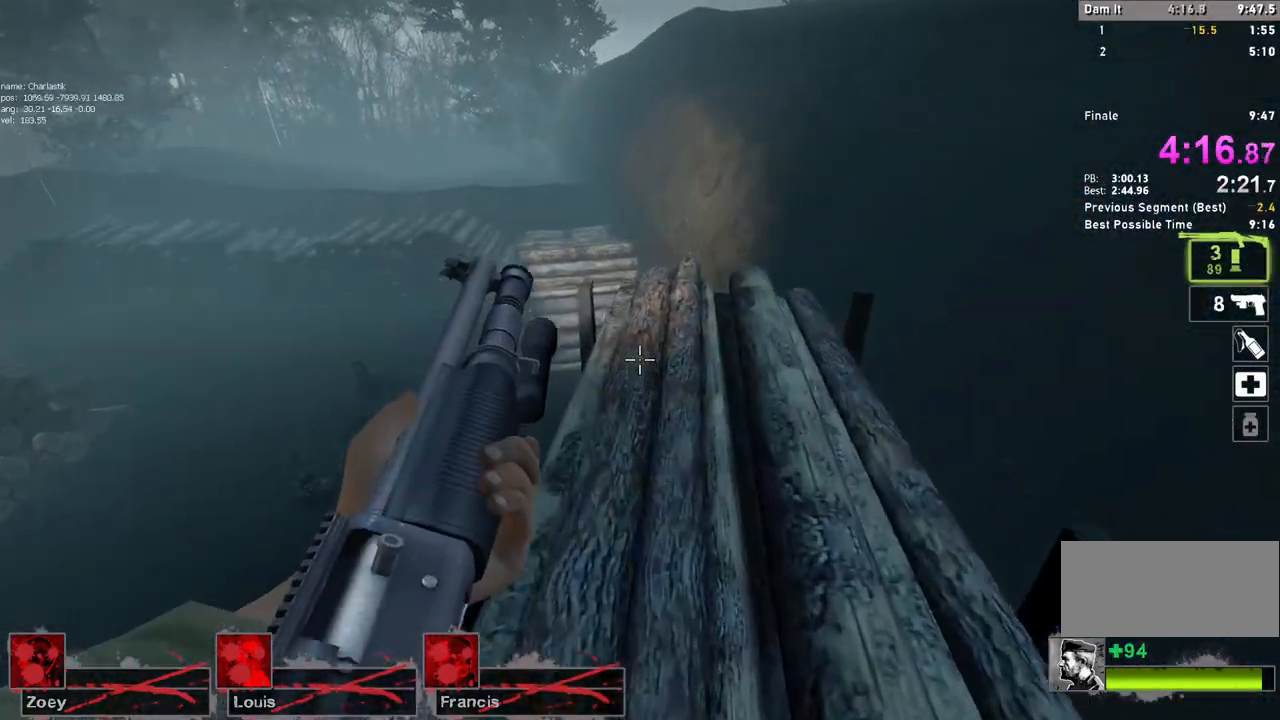
{"keys": ["ctrl", "d"], "mouse": [], "events": [[200, "d", "down"], [200, "space", "down"], [217, "ctrl", "down"], [217, "w", "up"], [350, "space", "up"]]}
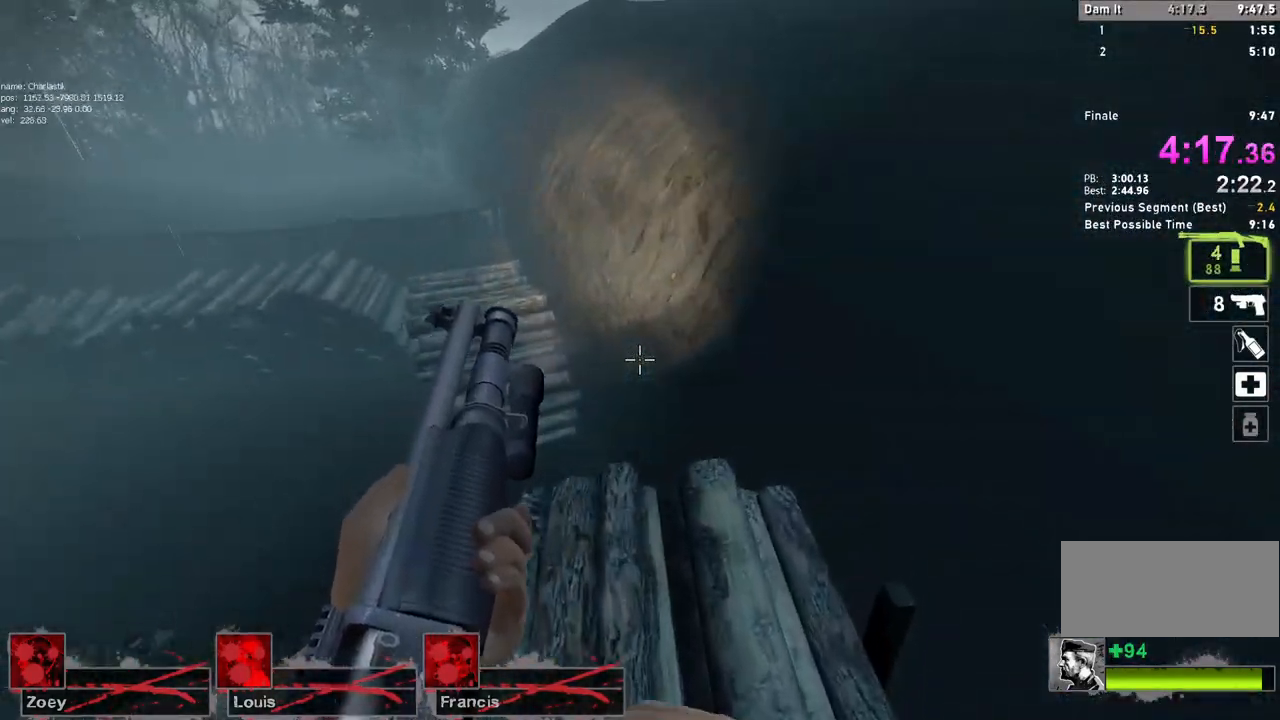
{"keys": ["ctrl", "d", "space"], "mouse": [], "events": [[417, "space", "down"]]}
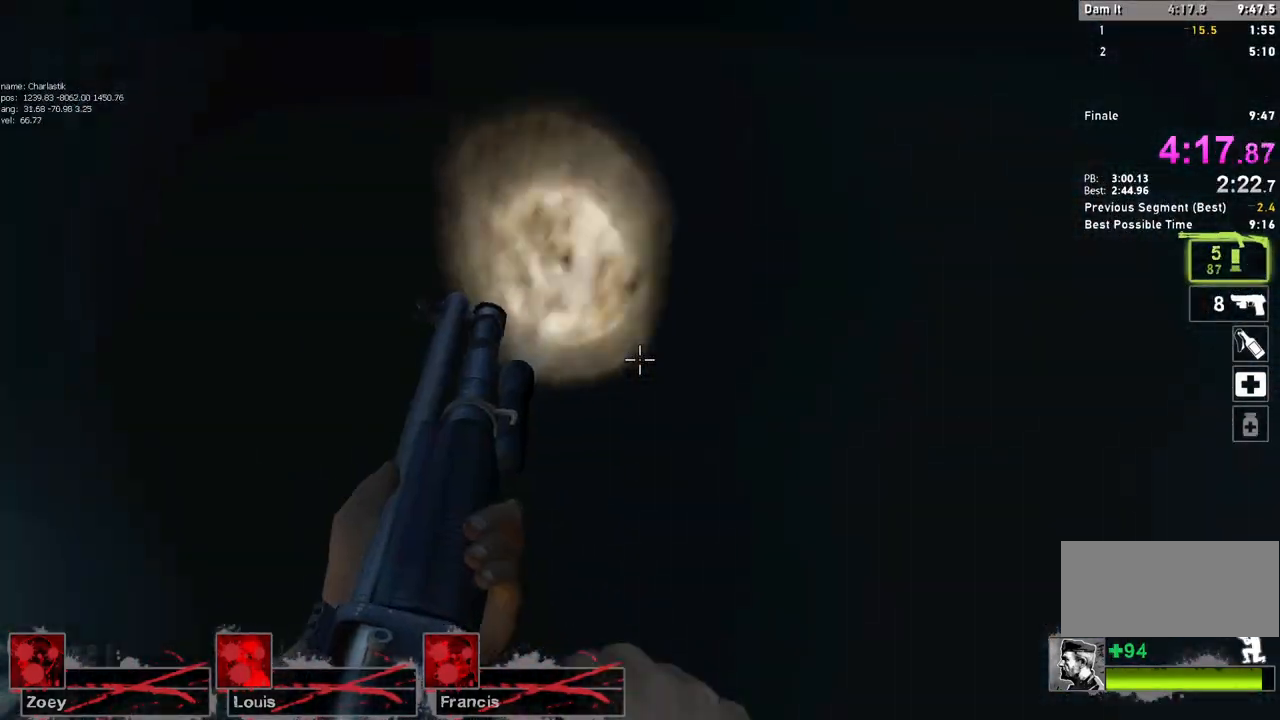
{"keys": ["a", "w"], "mouse": [], "events": [[250, "space", "up"], [283, "w", "down"], [300, "d", "up"], [333, "a", "down"], [417, "ctrl", "up"]]}
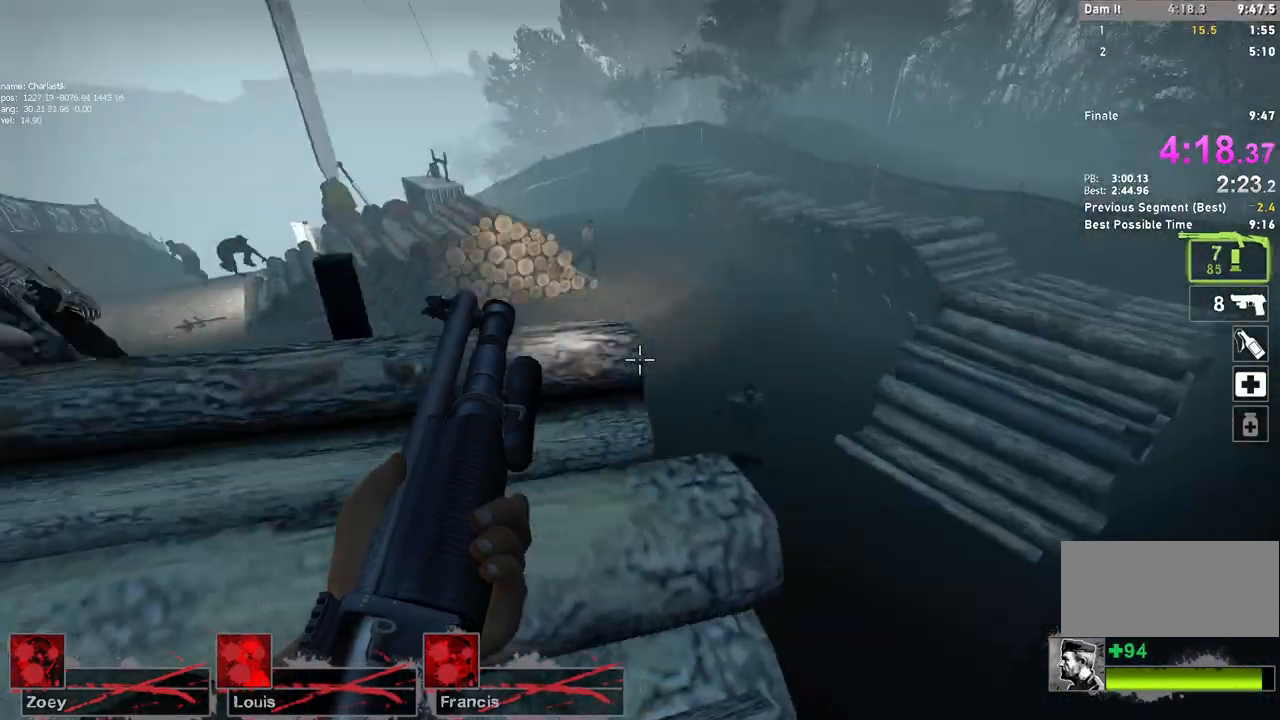
{"keys": ["d"], "mouse": ["left"], "events": [[67, "a", "up"], [200, "space", "down"], [317, "ctrl", "down"], [367, "space", "up"], [383, "mouse_left", "down"], [400, "d", "down"], [433, "ctrl", "up"], [450, "w", "up"]]}
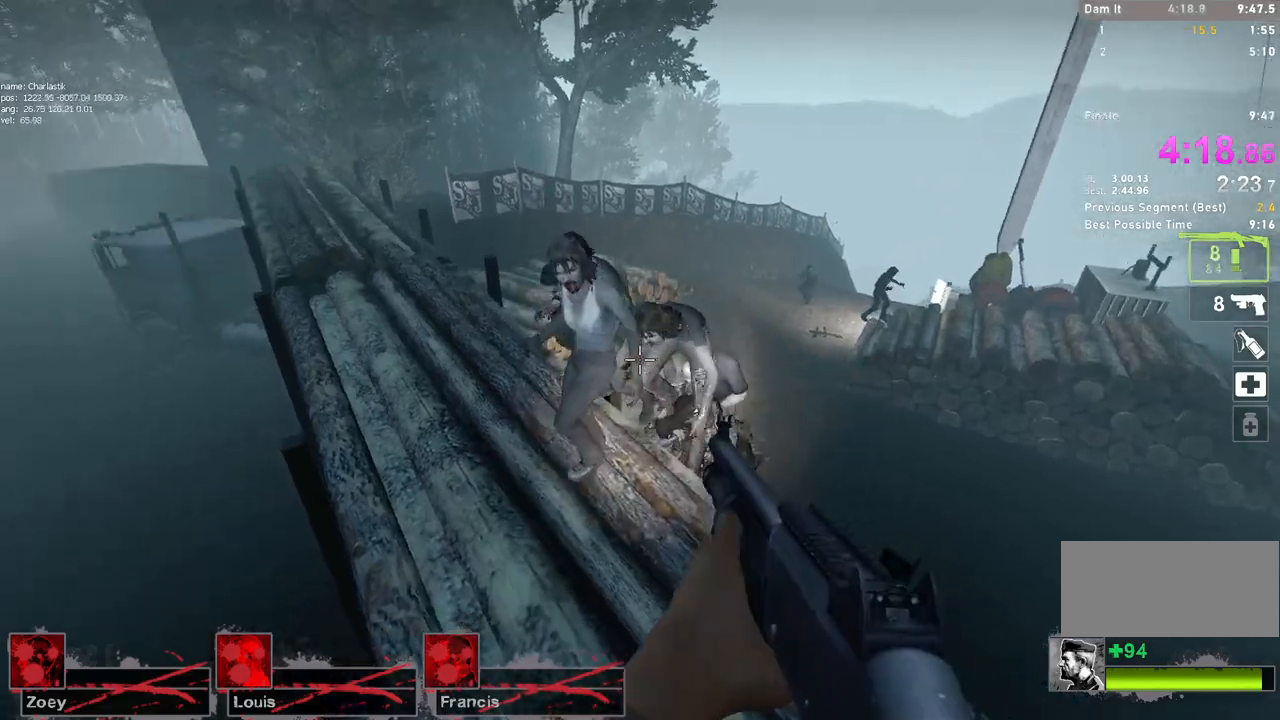
{"keys": ["w"], "mouse": ["left"], "events": [[100, "mouse_left", "up"], [100, "w", "down"], [133, "d", "up"], [167, "mouse_left", "down"], [333, "a", "down"], [367, "mouse_left", "up"], [433, "a", "up"], [450, "mouse_left", "down"]]}
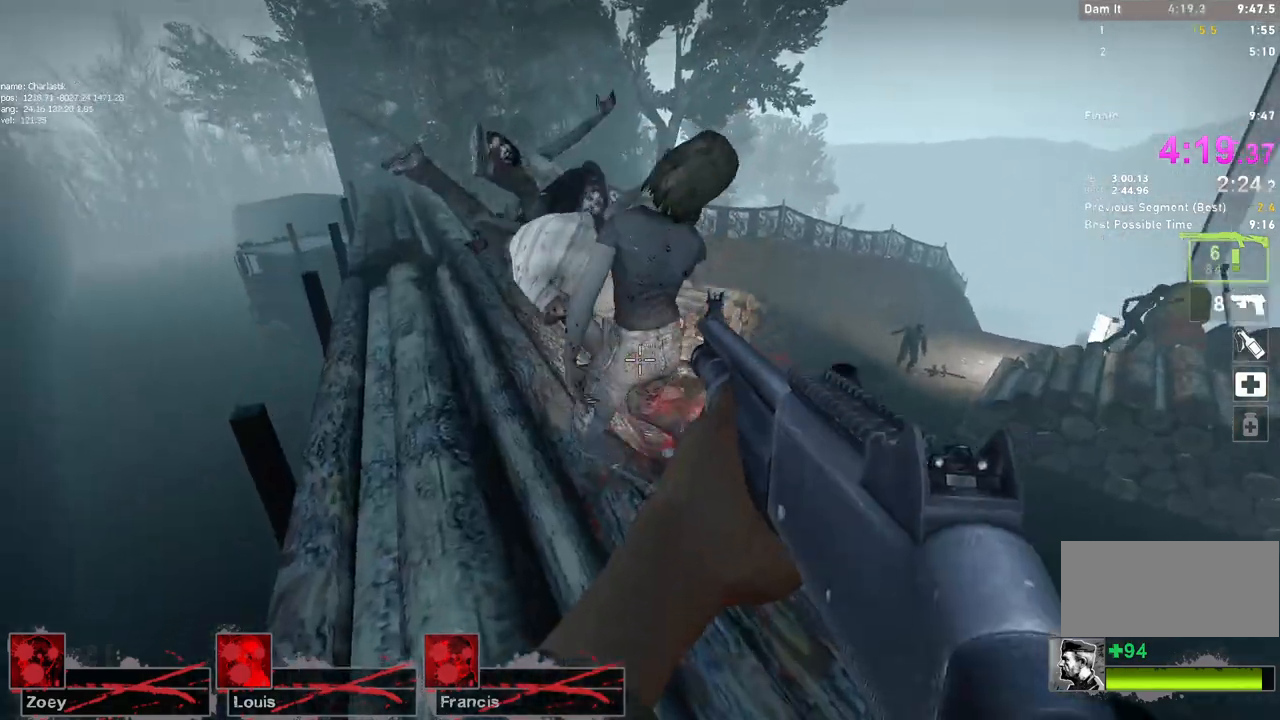
{"keys": ["a"], "mouse": [], "events": [[50, "a", "down"], [133, "a", "up"], [150, "mouse_left", "up"], [233, "a", "down"], [250, "mouse_left", "down"], [350, "mouse_right", "down"], [450, "mouse_left", "up"], [450, "w", "up"], [483, "mouse_right", "up"]]}
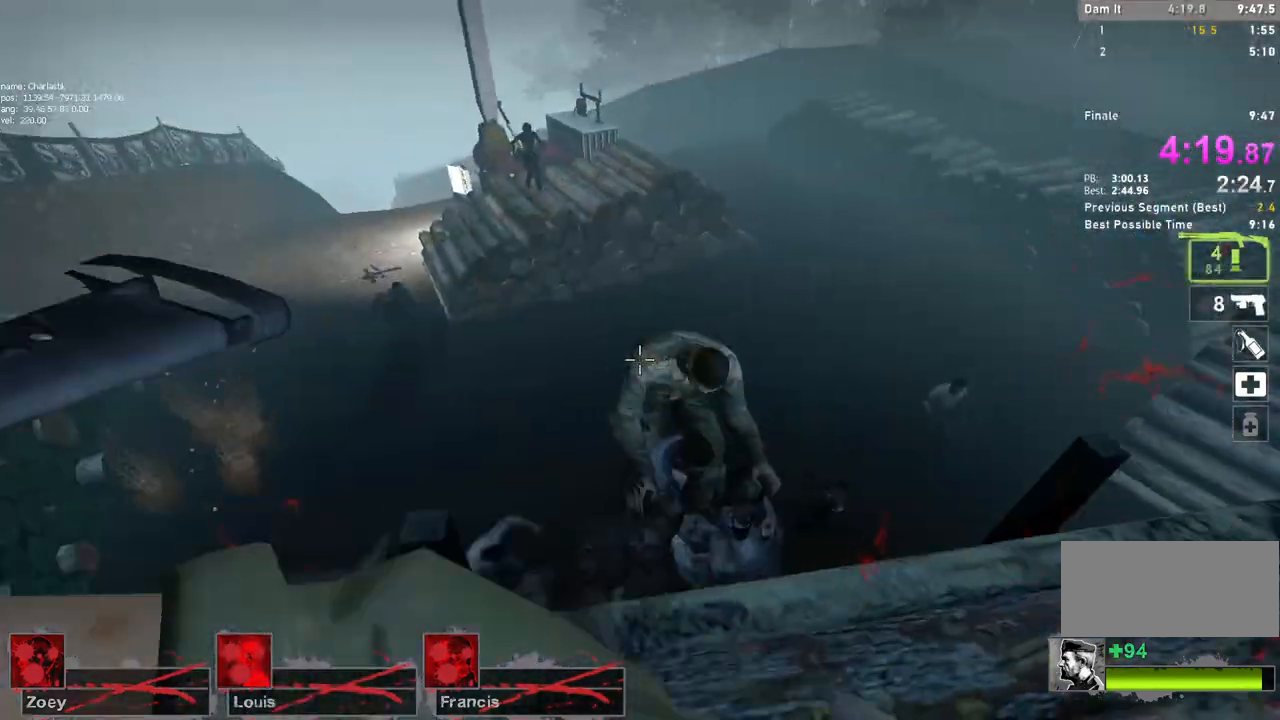
{"keys": ["r", "w"], "mouse": [], "events": [[33, "mouse_left", "down"], [50, "mouse_right", "down"], [83, "s", "down"], [150, "mouse_left", "up"], [183, "a", "up"], [183, "mouse_right", "up"], [250, "d", "down"], [283, "s", "up"], [383, "d", "up"], [400, "w", "down"], [483, "r", "down"]]}
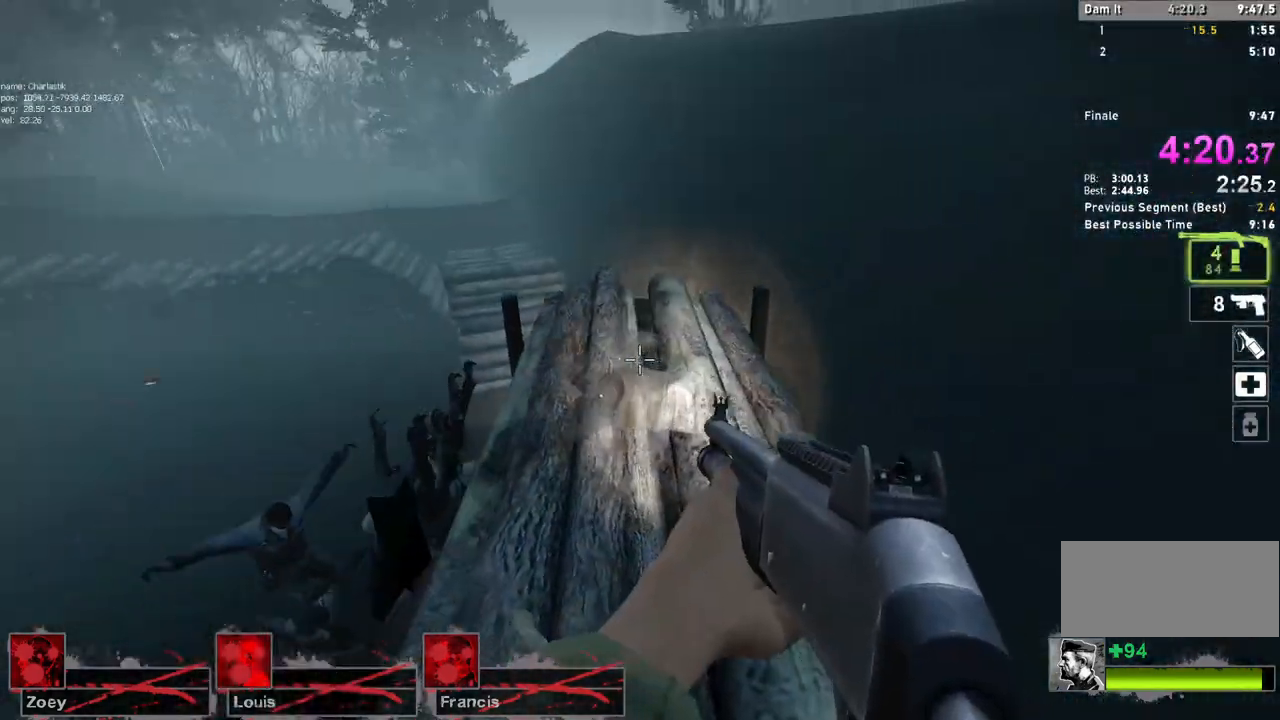
{"keys": ["ctrl", "d", "space"], "mouse": [], "events": [[67, "r", "up"], [433, "d", "down"], [433, "space", "down"], [467, "ctrl", "down"], [467, "w", "up"]]}
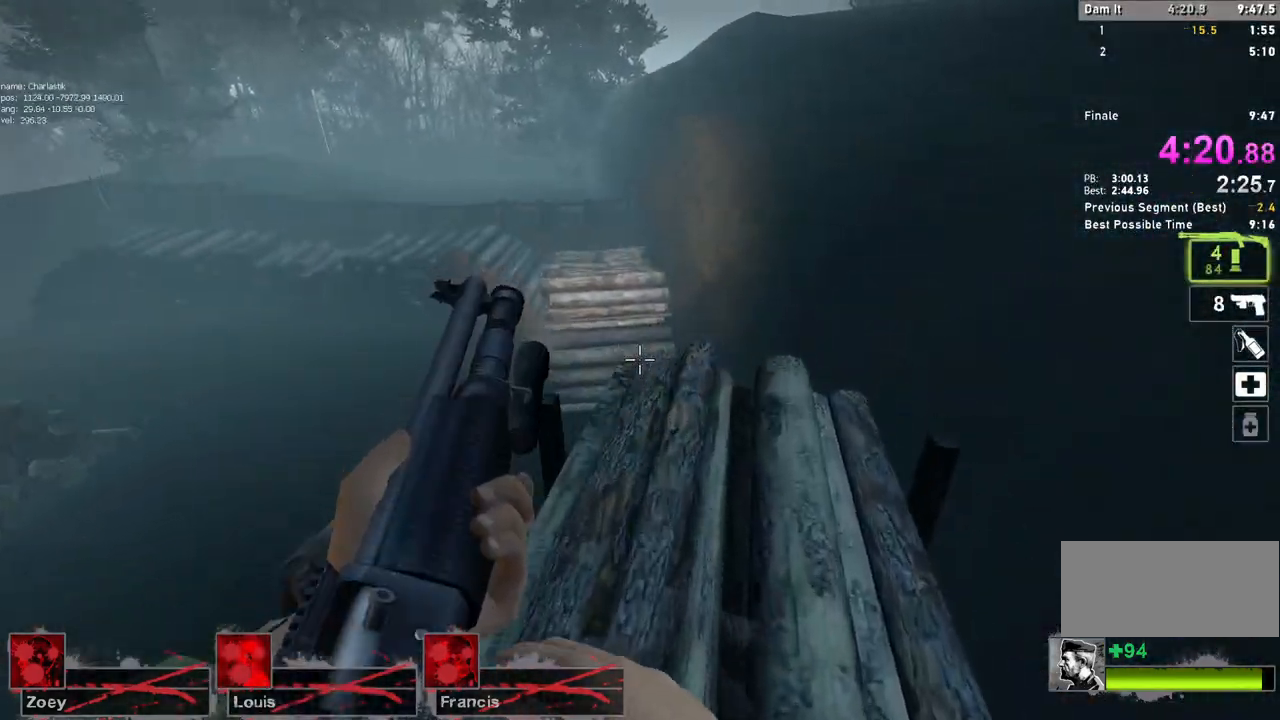
{"keys": ["ctrl", "d"], "mouse": [], "events": [[67, "space", "up"]]}
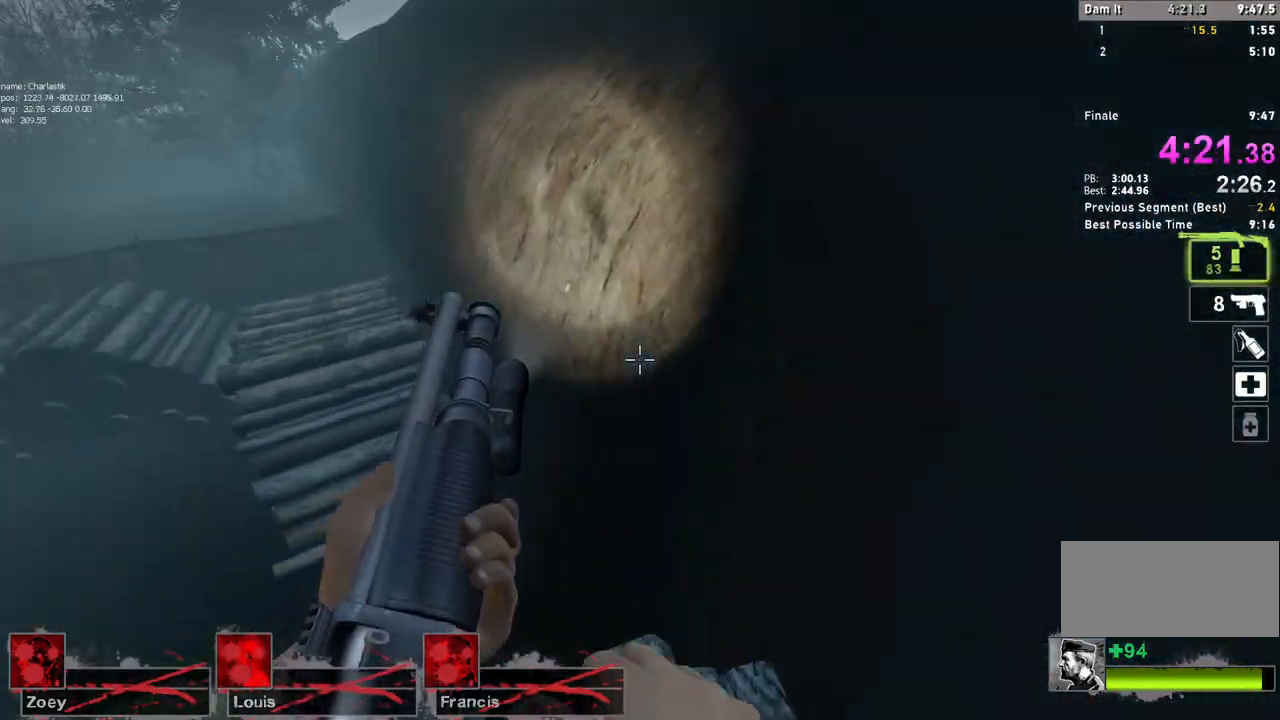
{"keys": ["ctrl", "d"], "mouse": [], "events": [[167, "space", "down"], [483, "space", "up"]]}
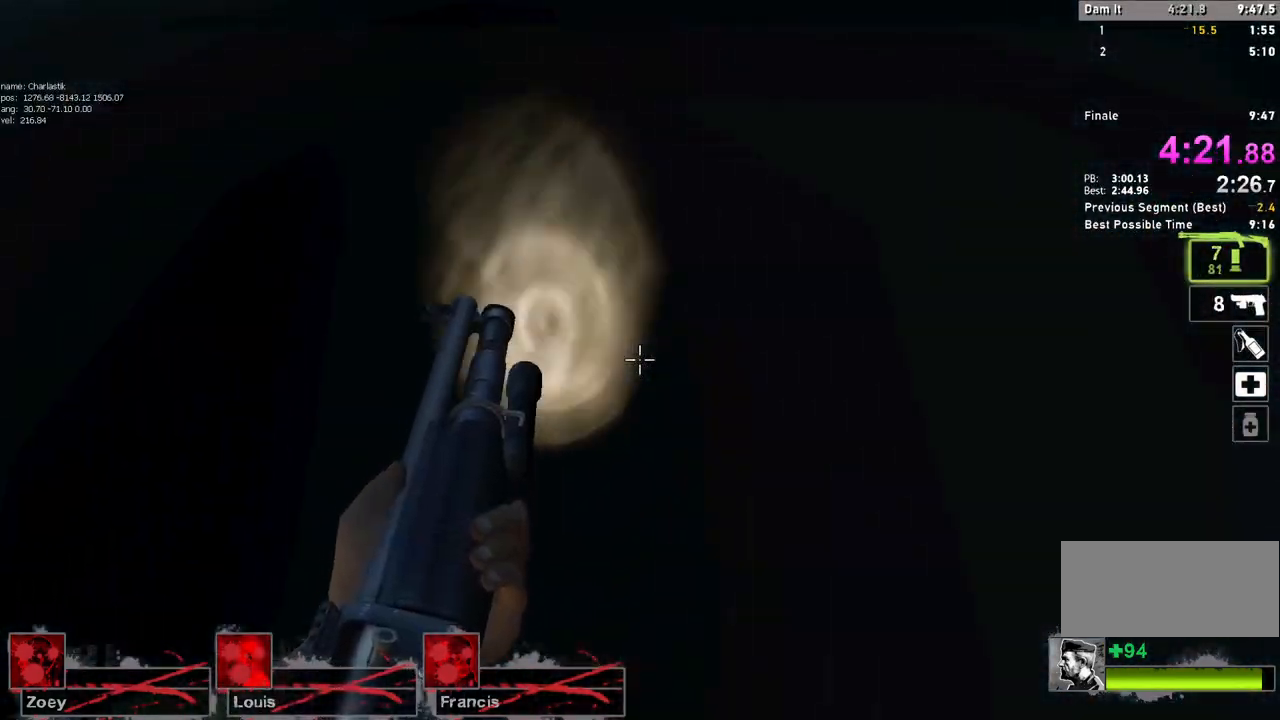
{"keys": ["w"], "mouse": [], "events": [[50, "ctrl", "up"], [50, "w", "down"], [100, "d", "up"]]}
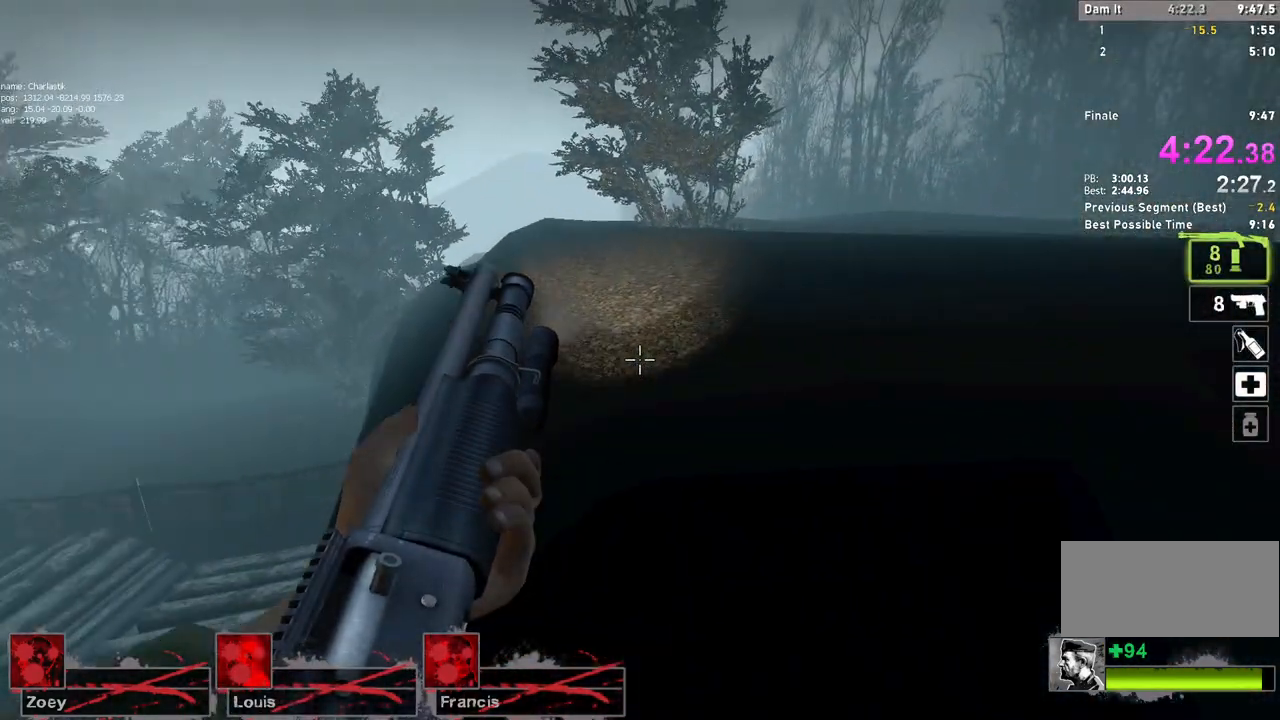
{"keys": ["w"], "mouse": [], "events": []}
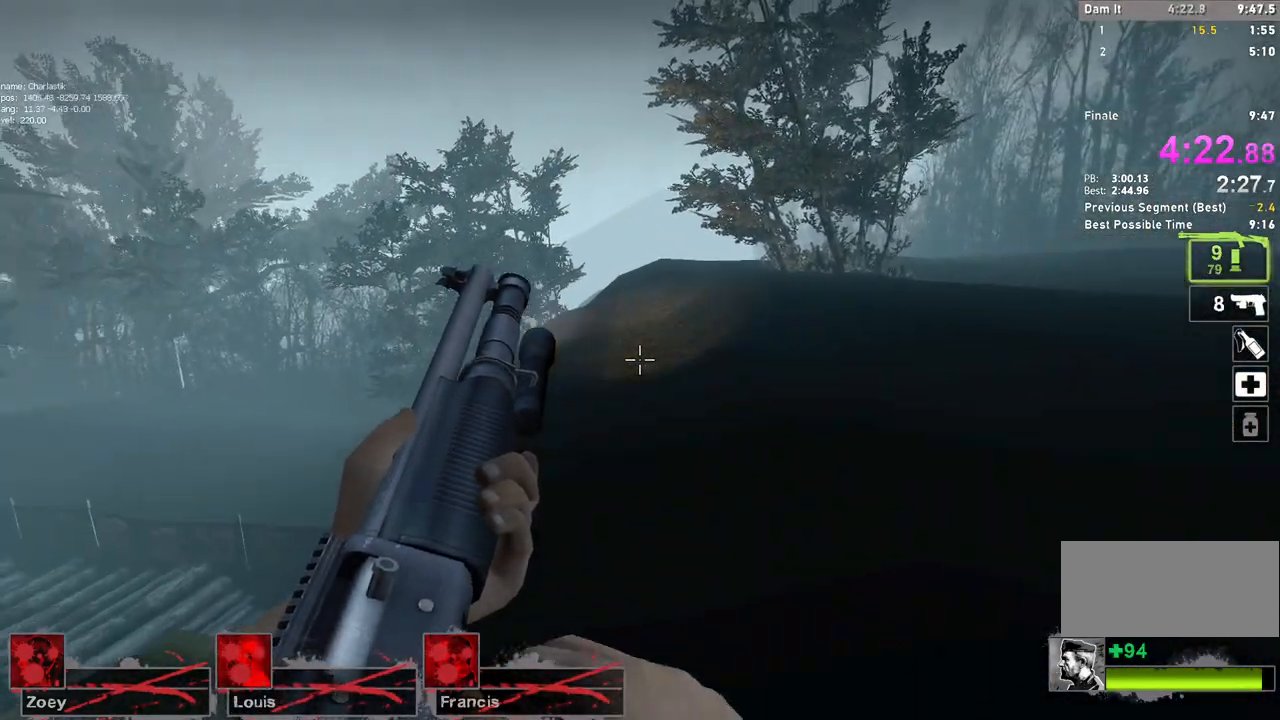
{"keys": ["w"], "mouse": [], "events": []}
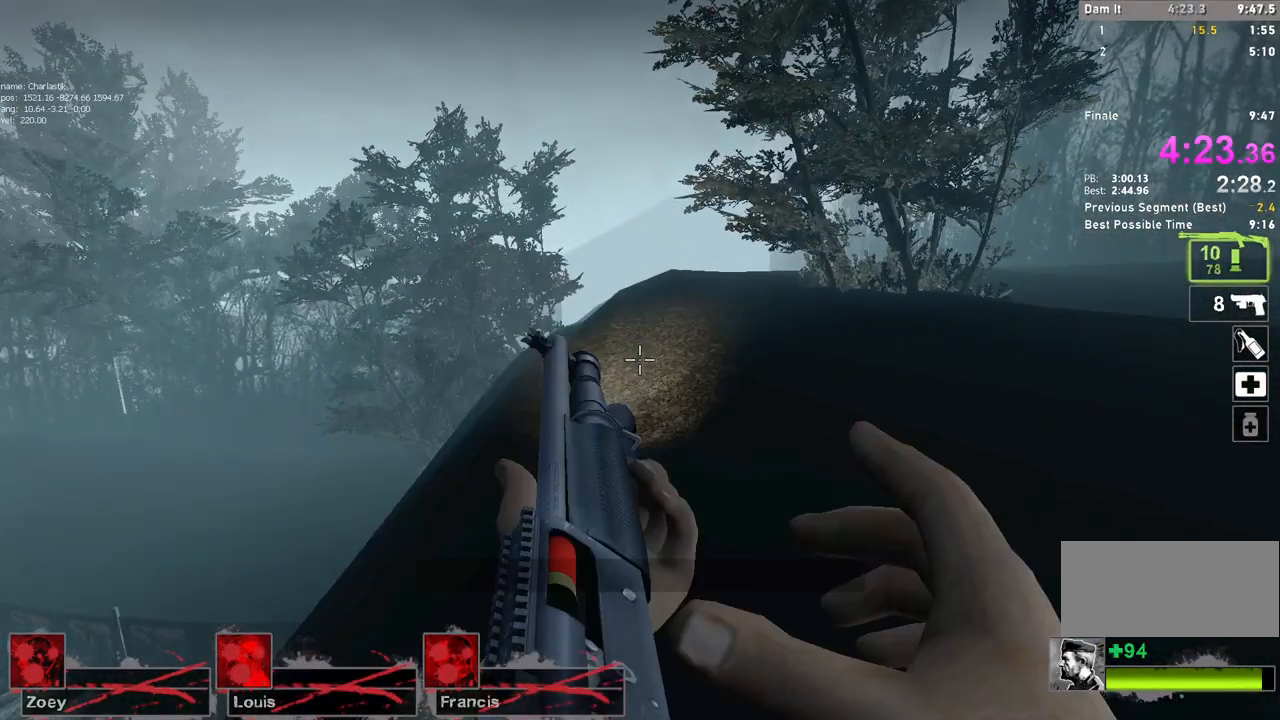
{"keys": ["w"], "mouse": [], "events": []}
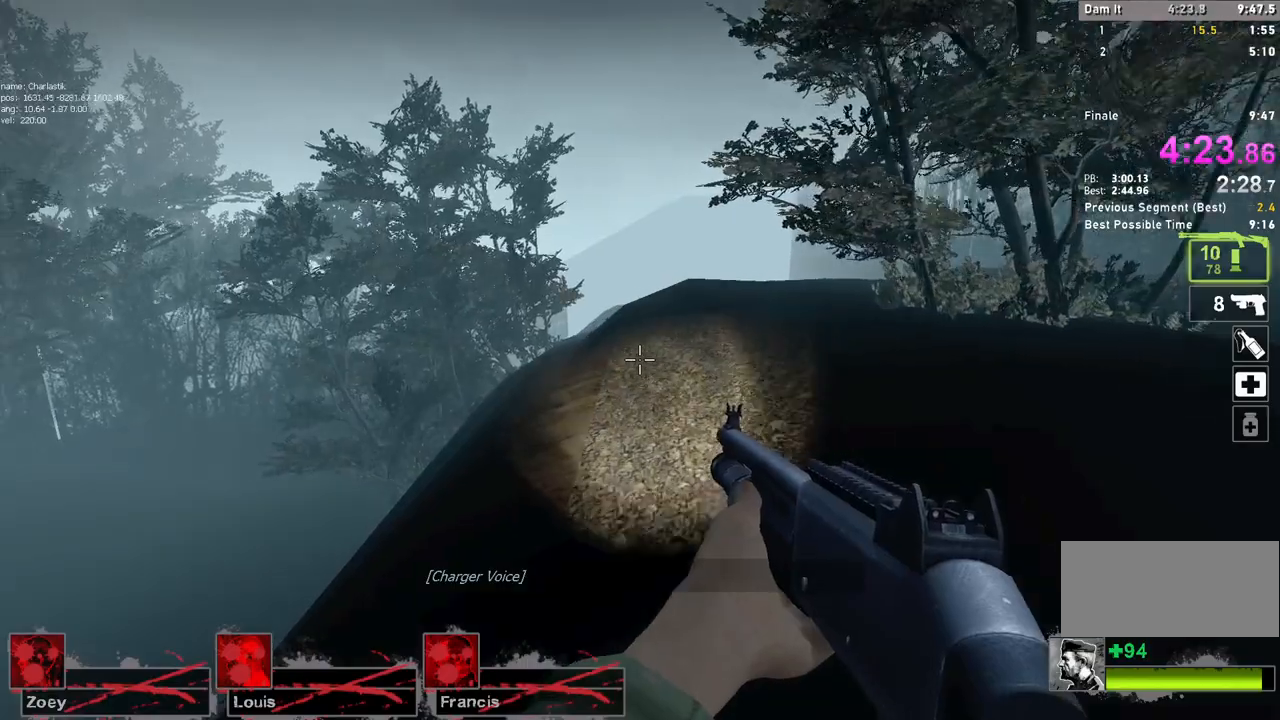
{"keys": ["w"], "mouse": [], "events": []}
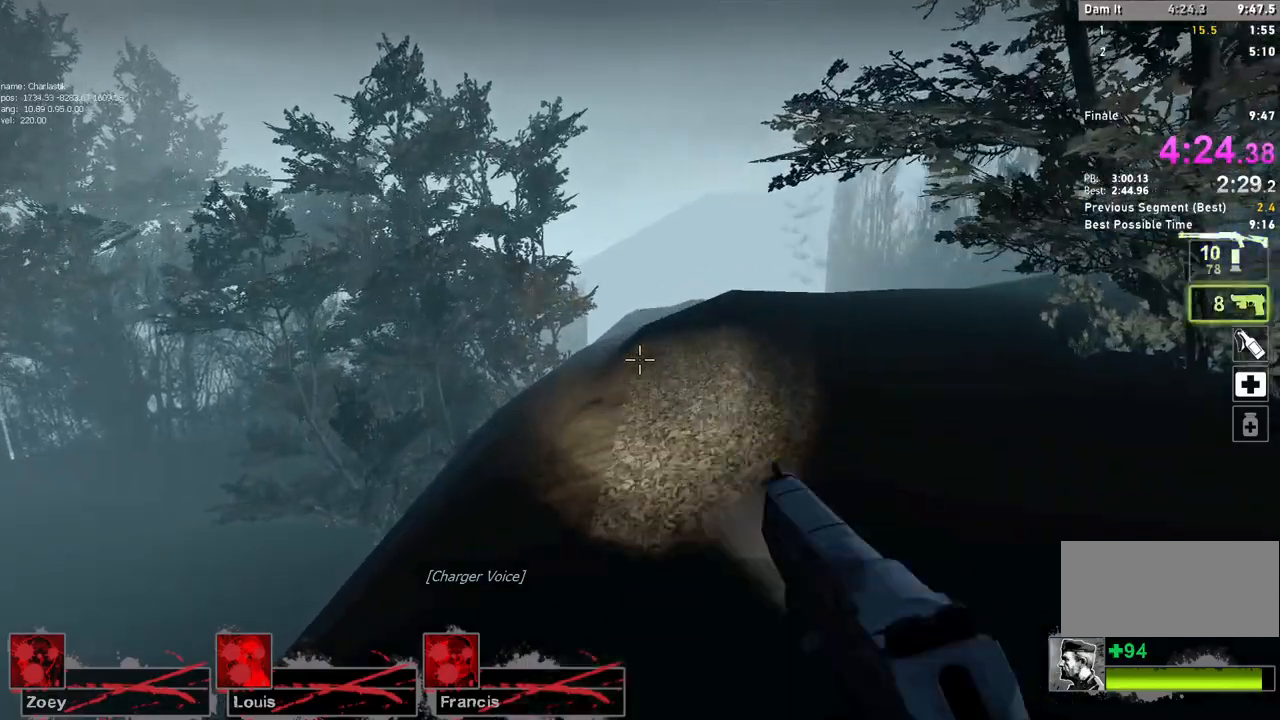
{"keys": ["f", "w"], "mouse": [], "events": [[450, "f", "down"]]}
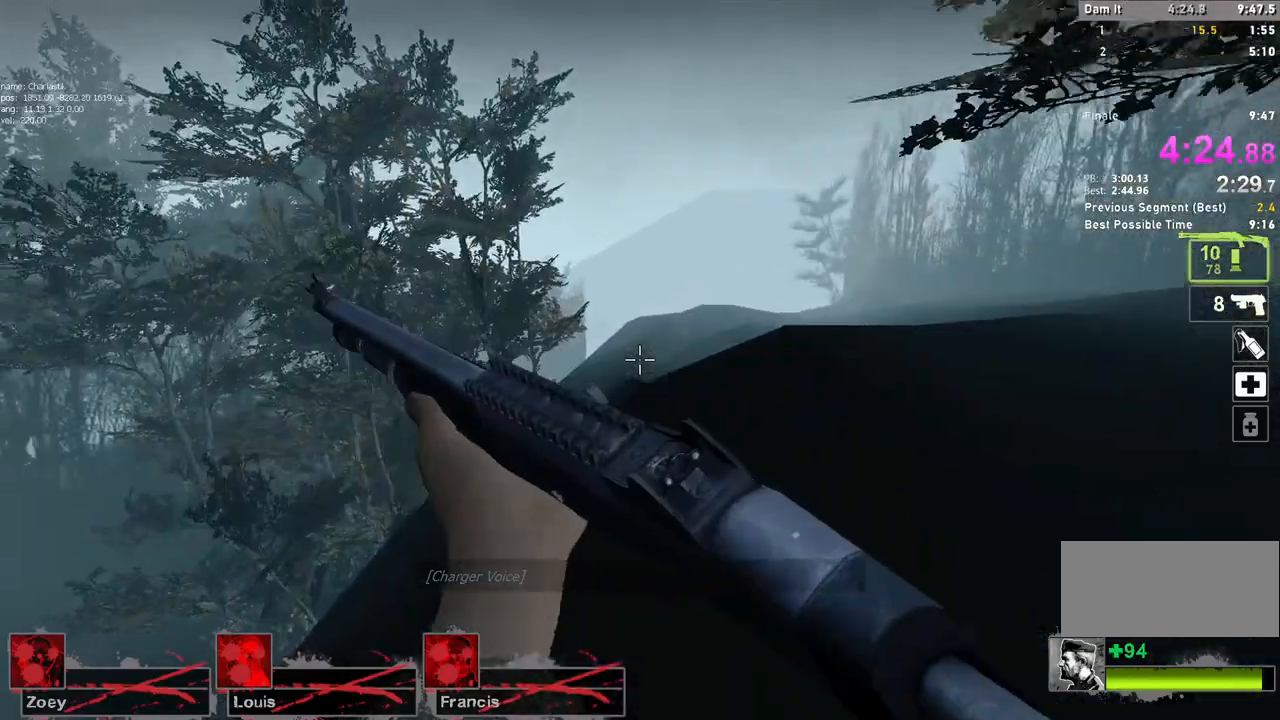
{"keys": ["w"], "mouse": [], "events": [[67, "f", "up"]]}
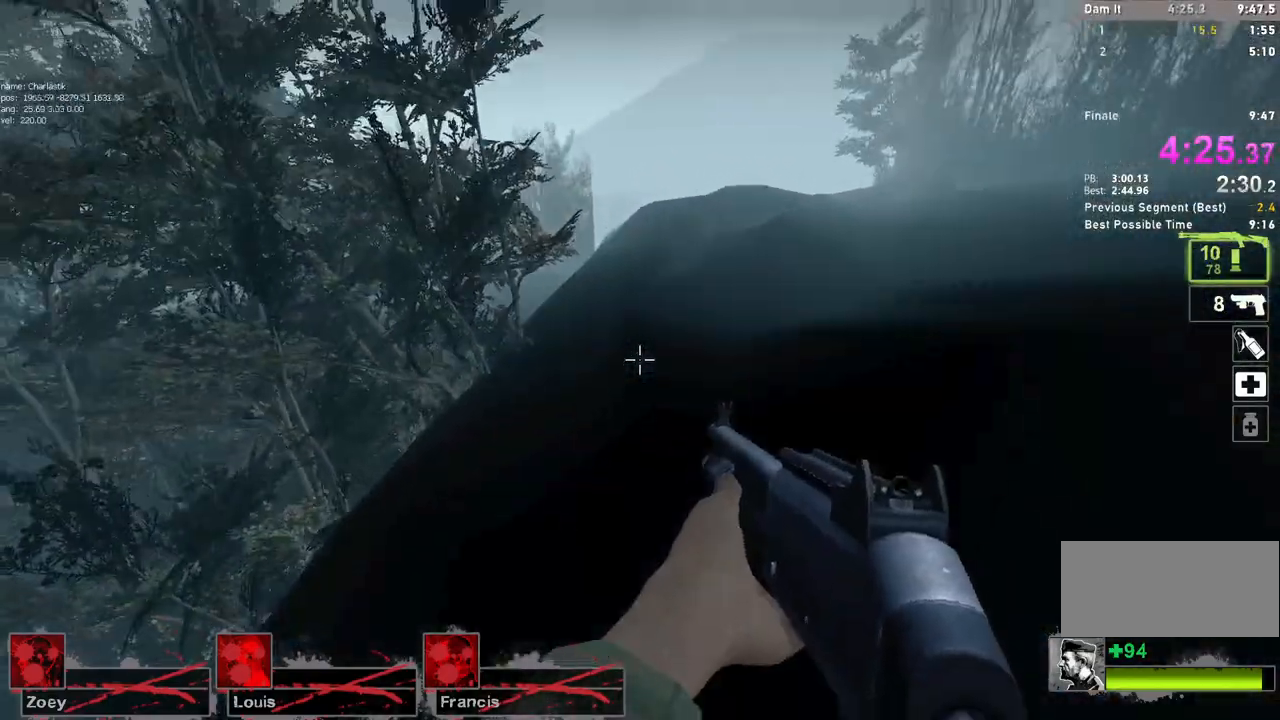
{"keys": ["w"], "mouse": [], "events": [[100, "space", "down"], [117, "a", "down"], [150, "w", "up"], [267, "space", "up"], [433, "a", "up"], [433, "w", "down"]]}
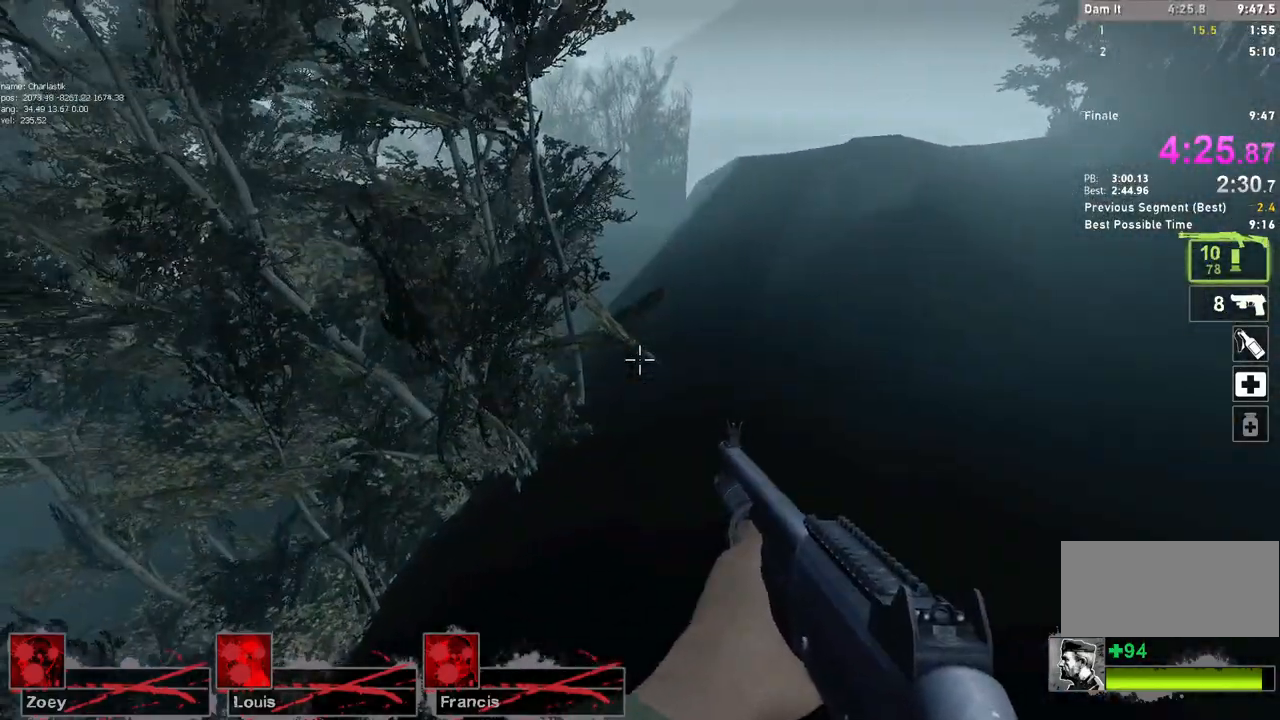
{"keys": ["d", "space"], "mouse": [], "events": [[400, "space", "down"], [450, "d", "down"], [467, "w", "up"]]}
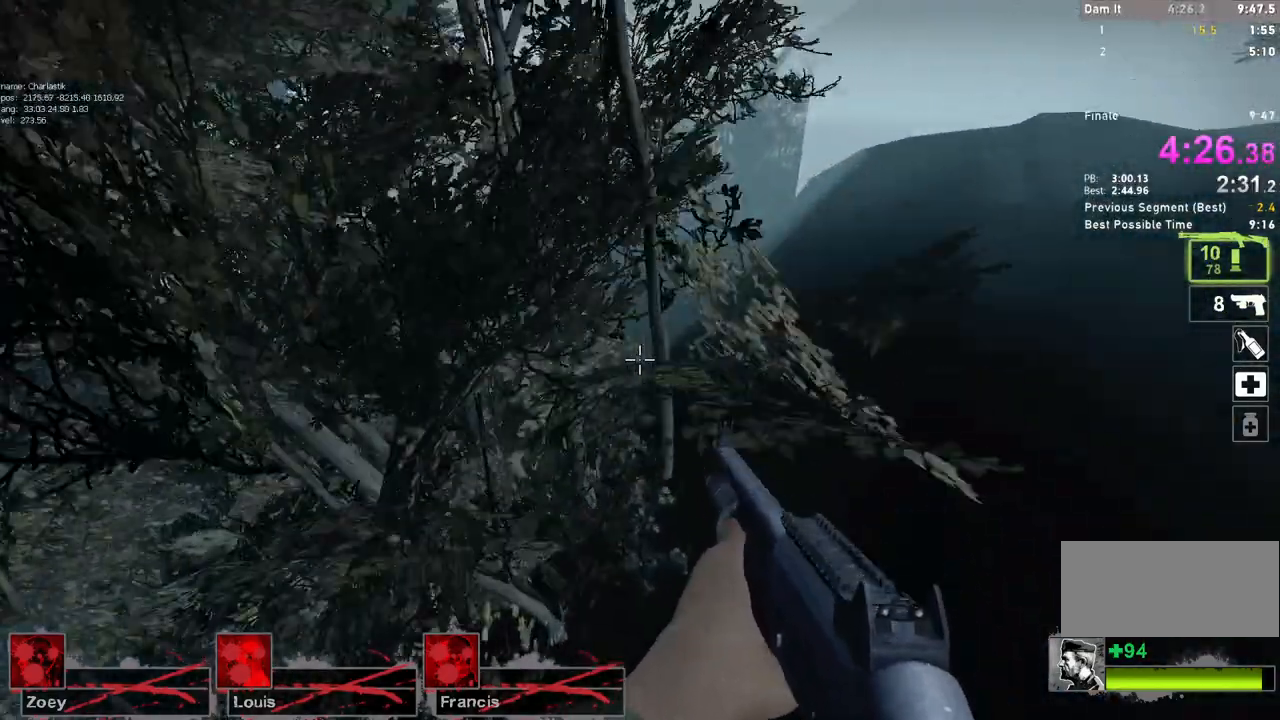
{"keys": ["d"], "mouse": [], "events": [[33, "space", "up"]]}
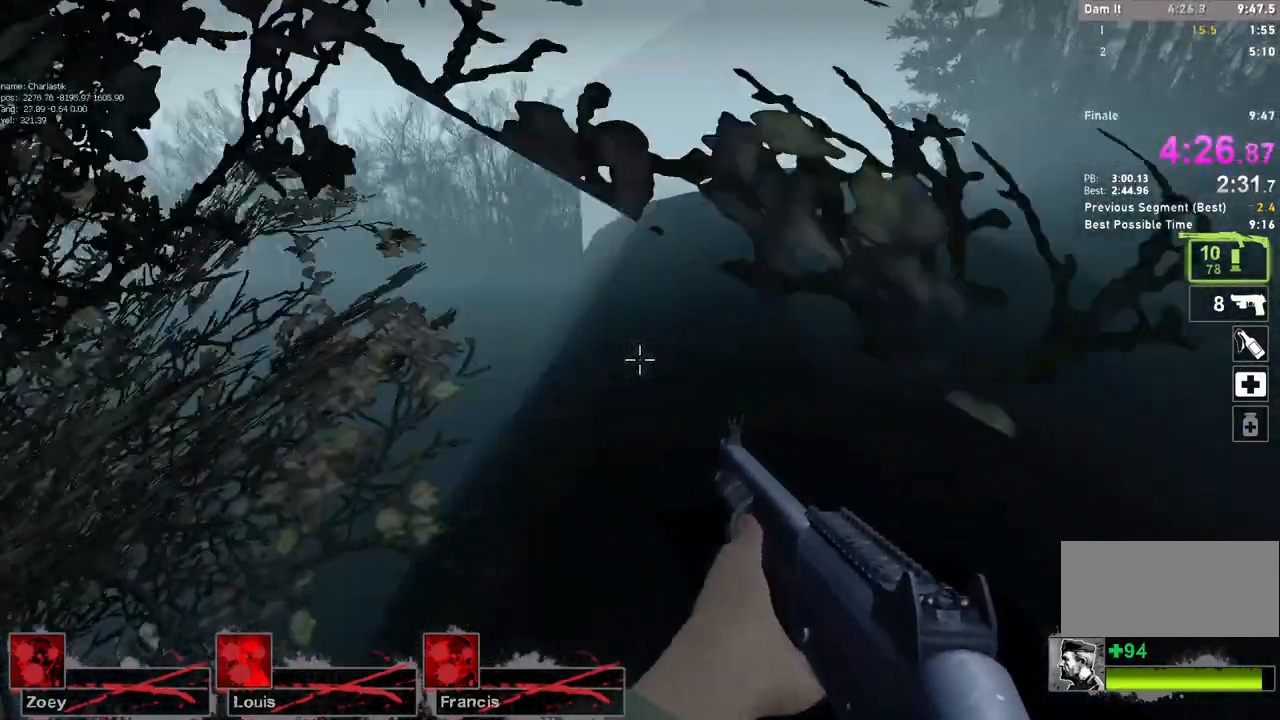
{"keys": ["w"], "mouse": [], "events": [[17, "w", "down"], [33, "d", "up"], [183, "f", "down"], [300, "f", "up"]]}
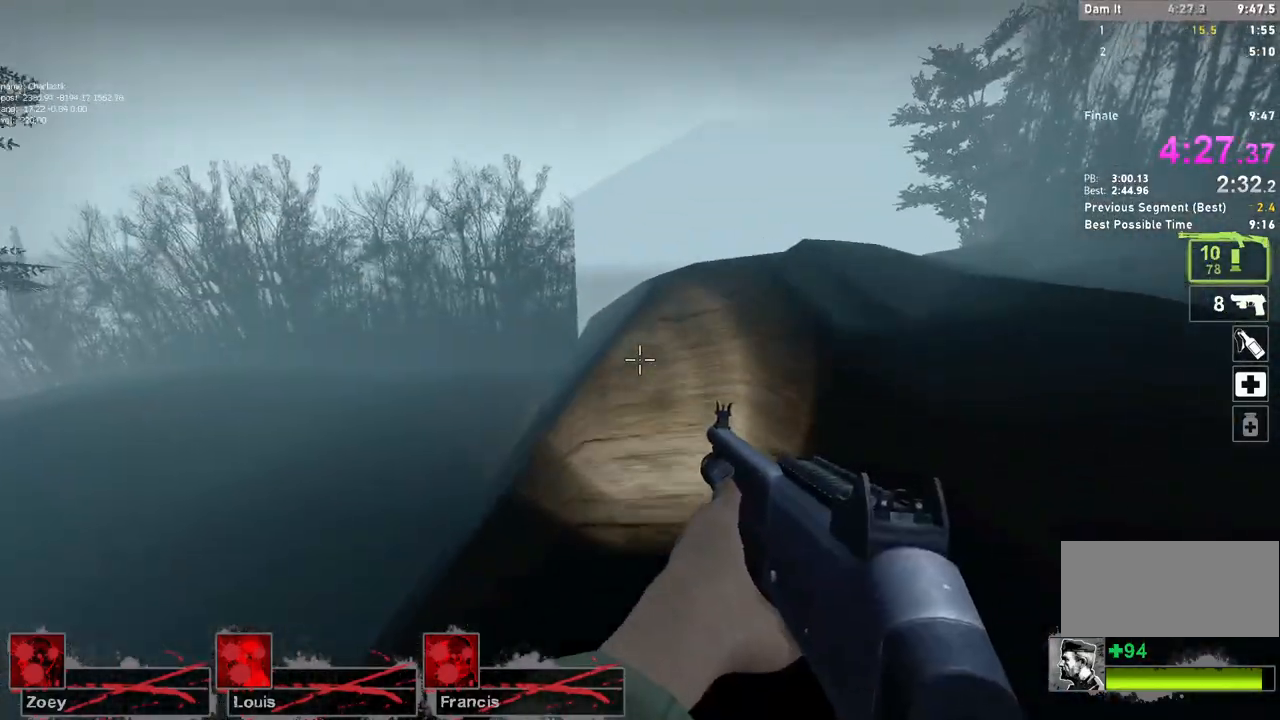
{"keys": ["w"], "mouse": [], "events": []}